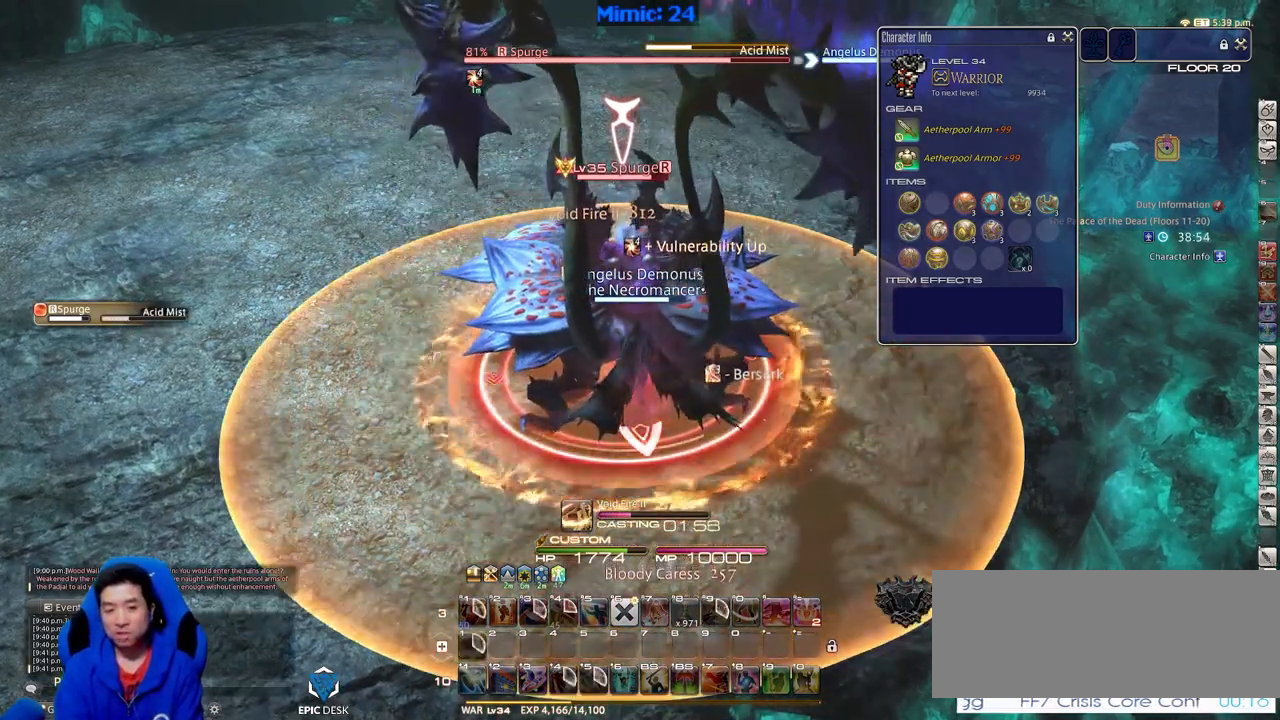
Gameplay with keyboard; each line is a JSON object with the keys held at the frame after it. "events" lists presses ("down") and releases ("up") of ".", "/", "0", "1", "2", "3", "4", "5", "6", "7", "8", "9", "a", "alt_l", "alt_r", "b", "backslash", "backspace", "c", "caps_lock", "comma", "ctrl_l", "ctrl_r", "d", "down", "e", "equals", "escape", "f", "f1", "f10", "f11", "f12", "f2", "f3", "f4", "f5", "f6", "f7", "f8", "f9", "g", "h", "i", "j", "k", "l", "lbracket", "left", "m", "minus", "n", "o", "p", "q", "quote", "r", "rbracket", "return", "right", "s", "semicolon", "shift_l", "shift_r", "space", "super", "t", "tab", "tilde", "u", "up", "v", "w", "x", "y" and "z" between this image and that frame as [ms after this image, input, new state], when the widget could be followed in between. No other keys are recorded. Mouse input is not recorded.
{"keys": ["s"], "events": [[117, "s", "down"]]}
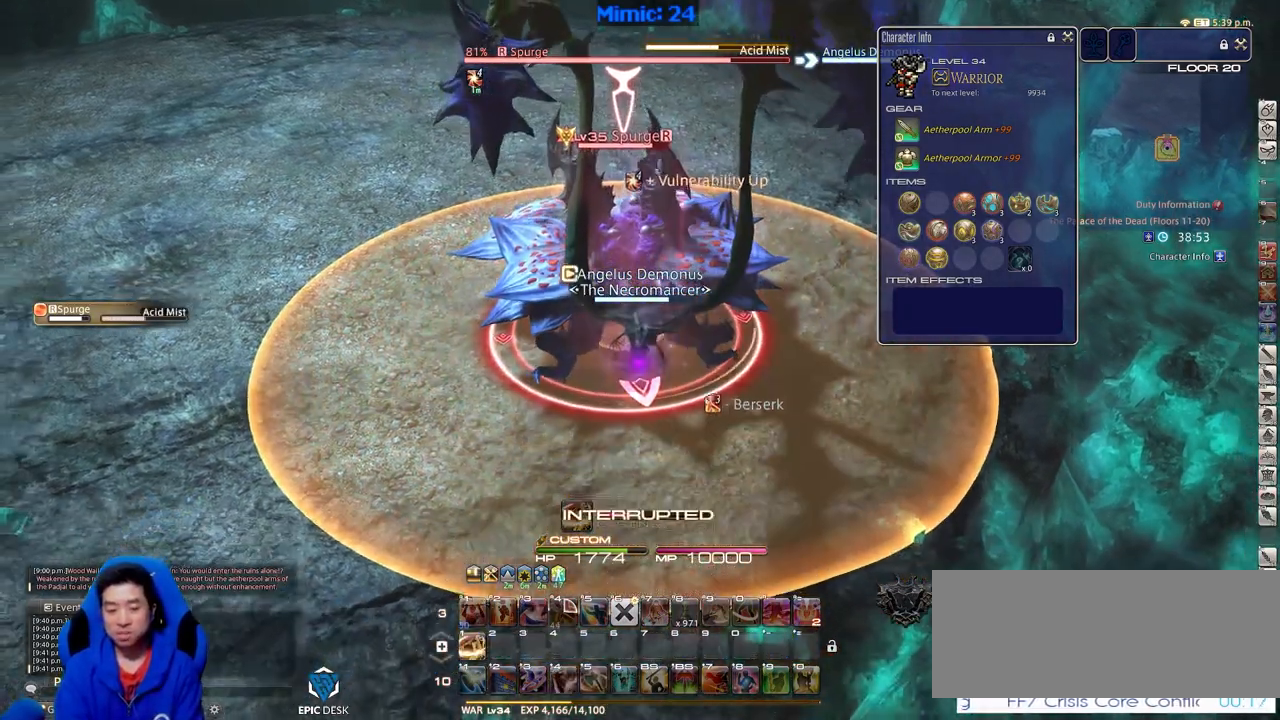
{"keys": ["s"], "events": []}
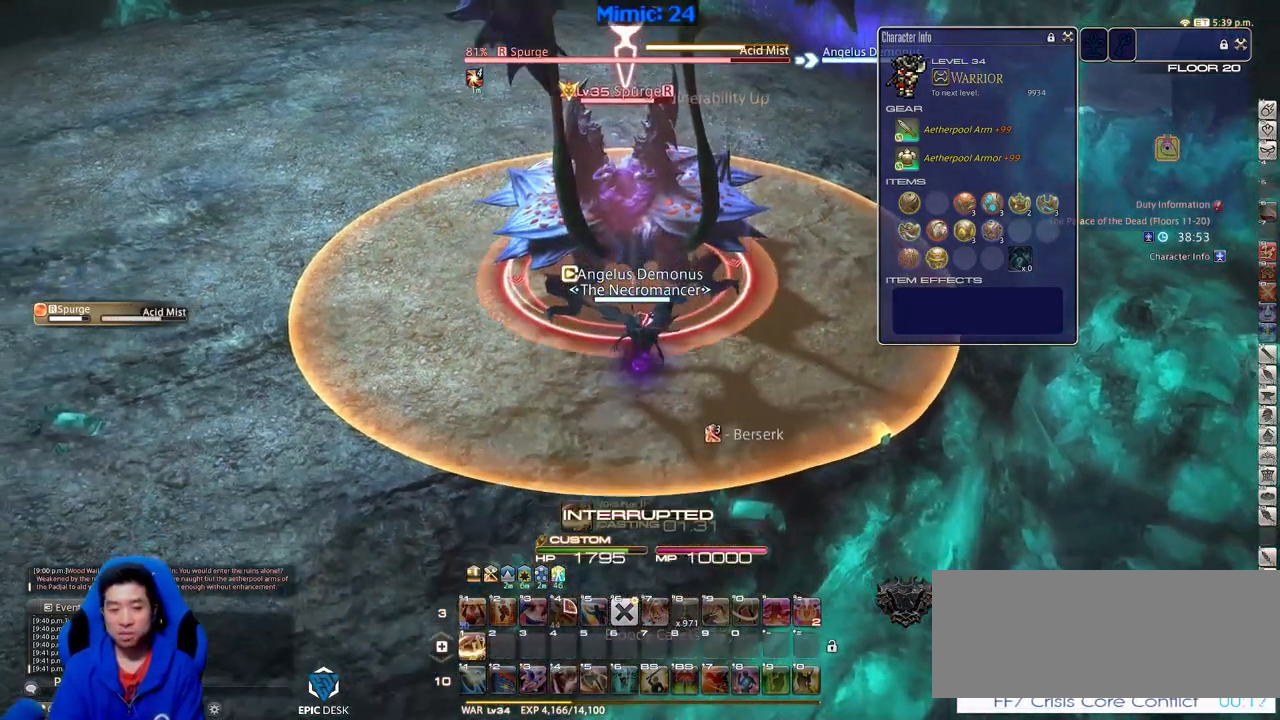
{"keys": ["s"], "events": []}
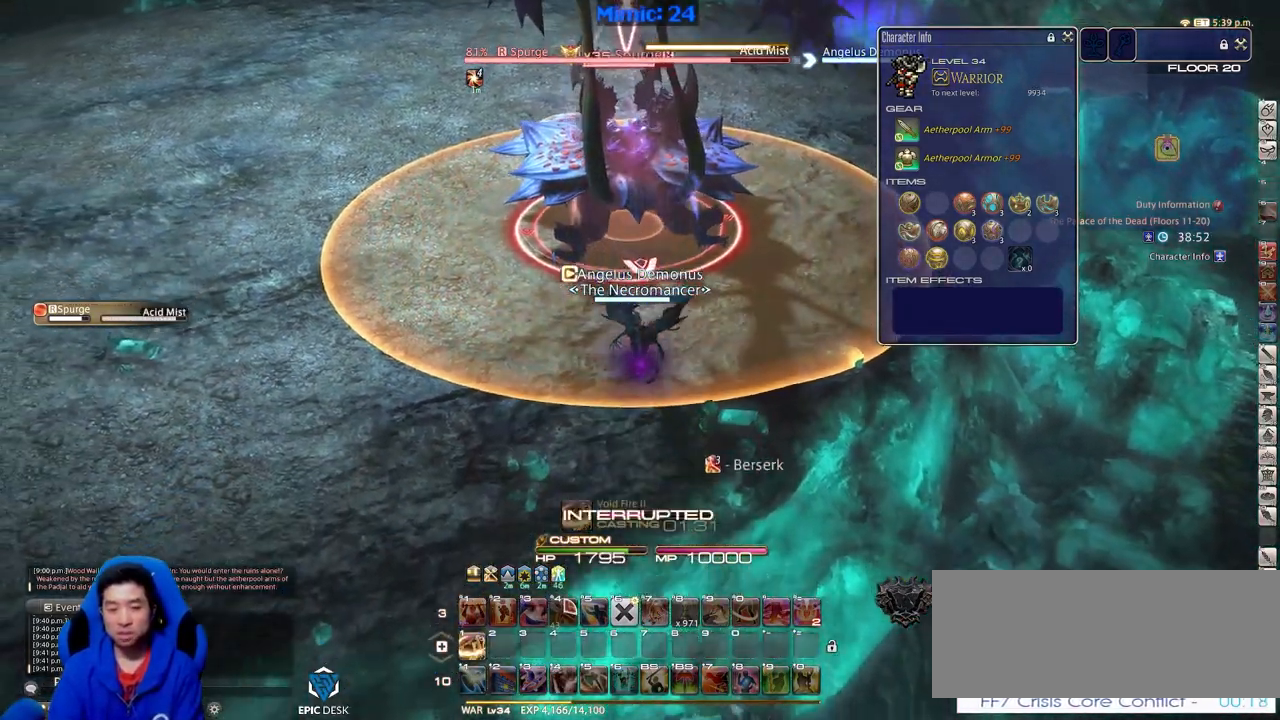
{"keys": ["1"], "events": [[34, "lbracket", "down"], [84, "s", "up"], [117, "1", "down"], [167, "lbracket", "up"], [217, "1", "up"], [267, "1", "down"], [451, "1", "up"], [501, "1", "down"]]}
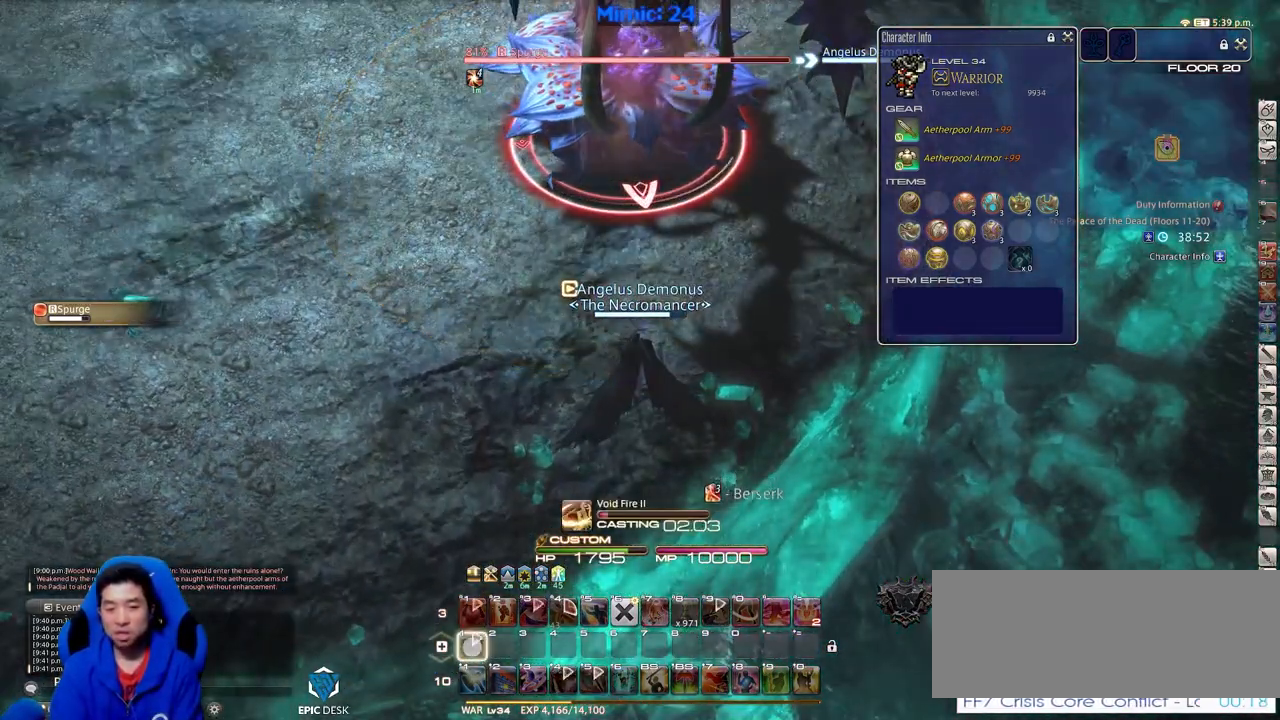
{"keys": [], "events": [[100, "1", "up"]]}
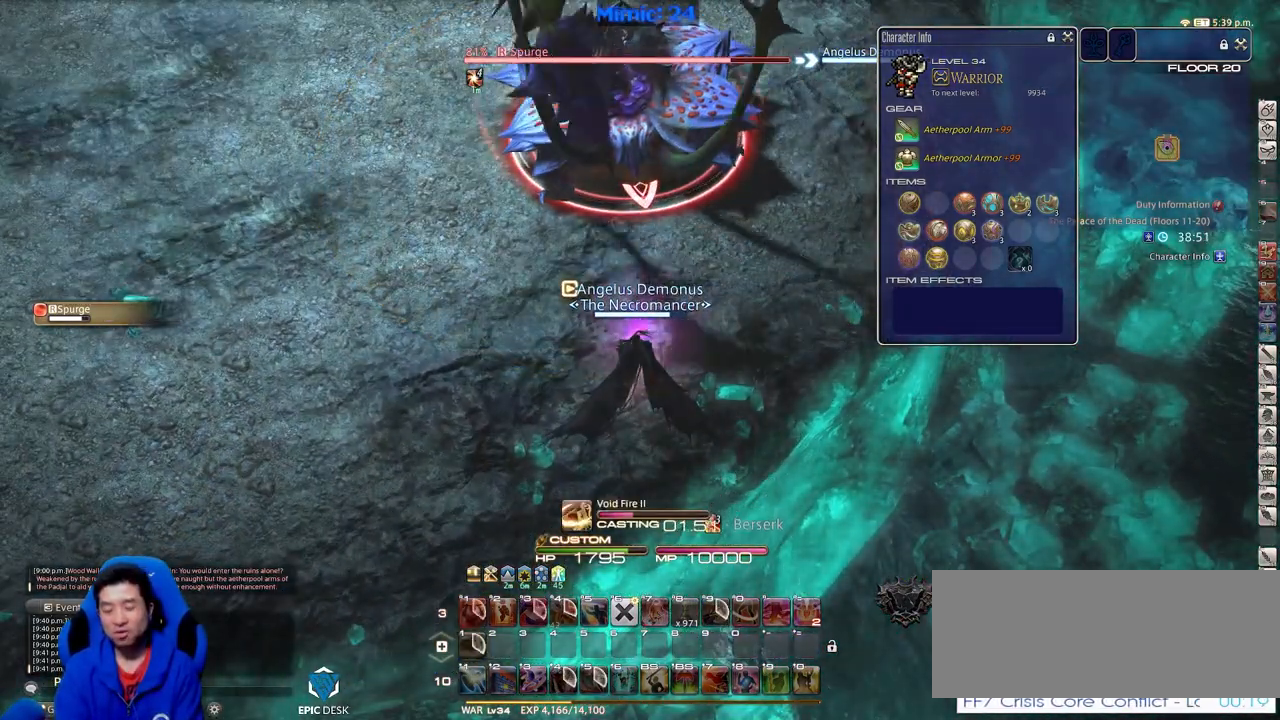
{"keys": [], "events": []}
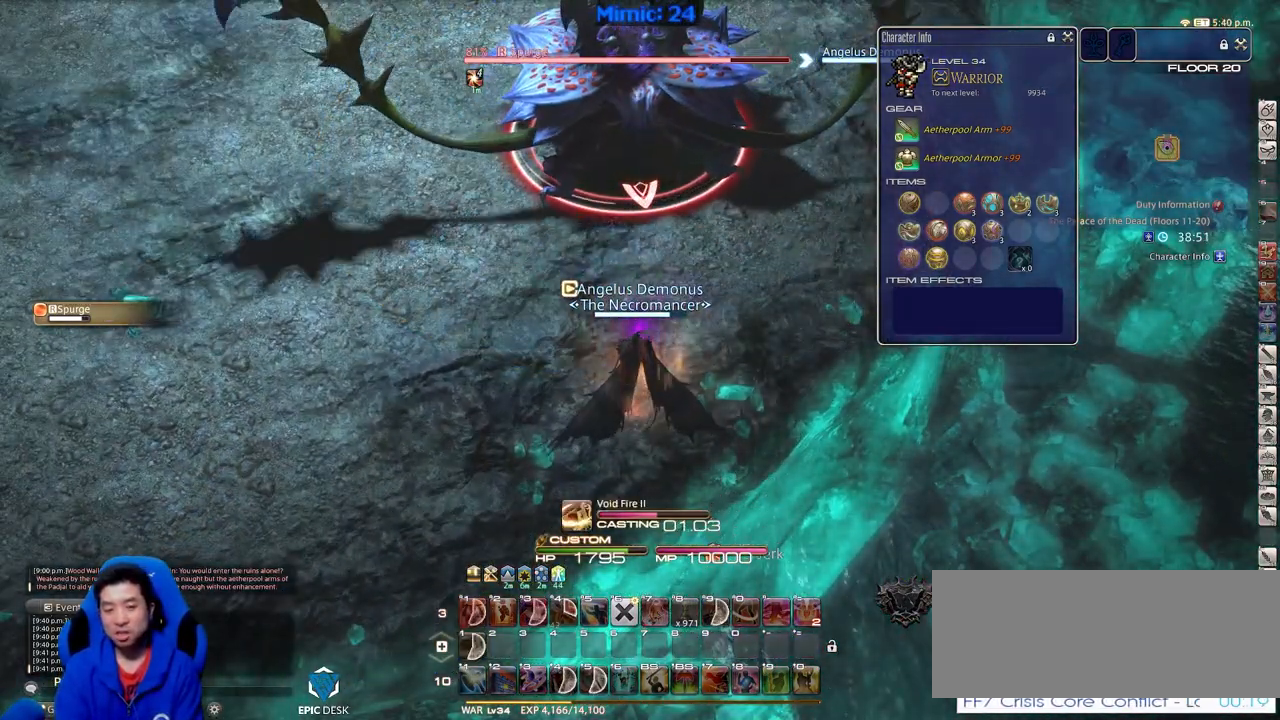
{"keys": [], "events": []}
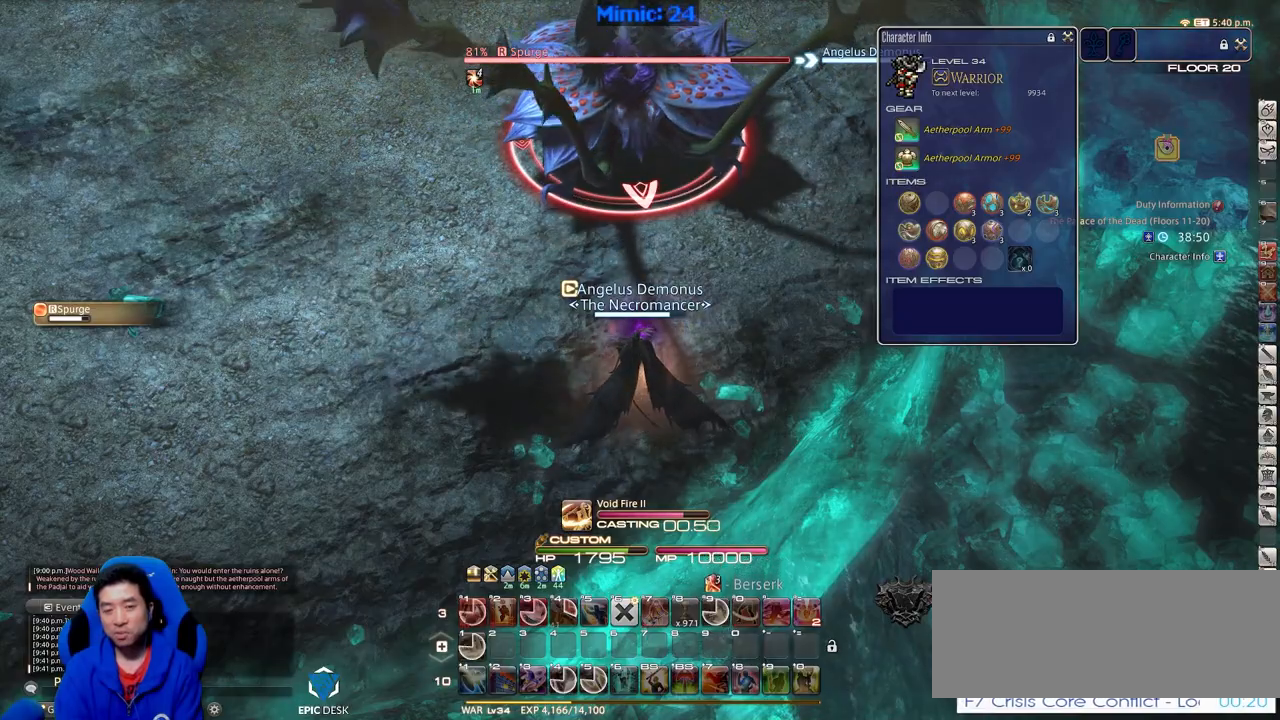
{"keys": [], "events": []}
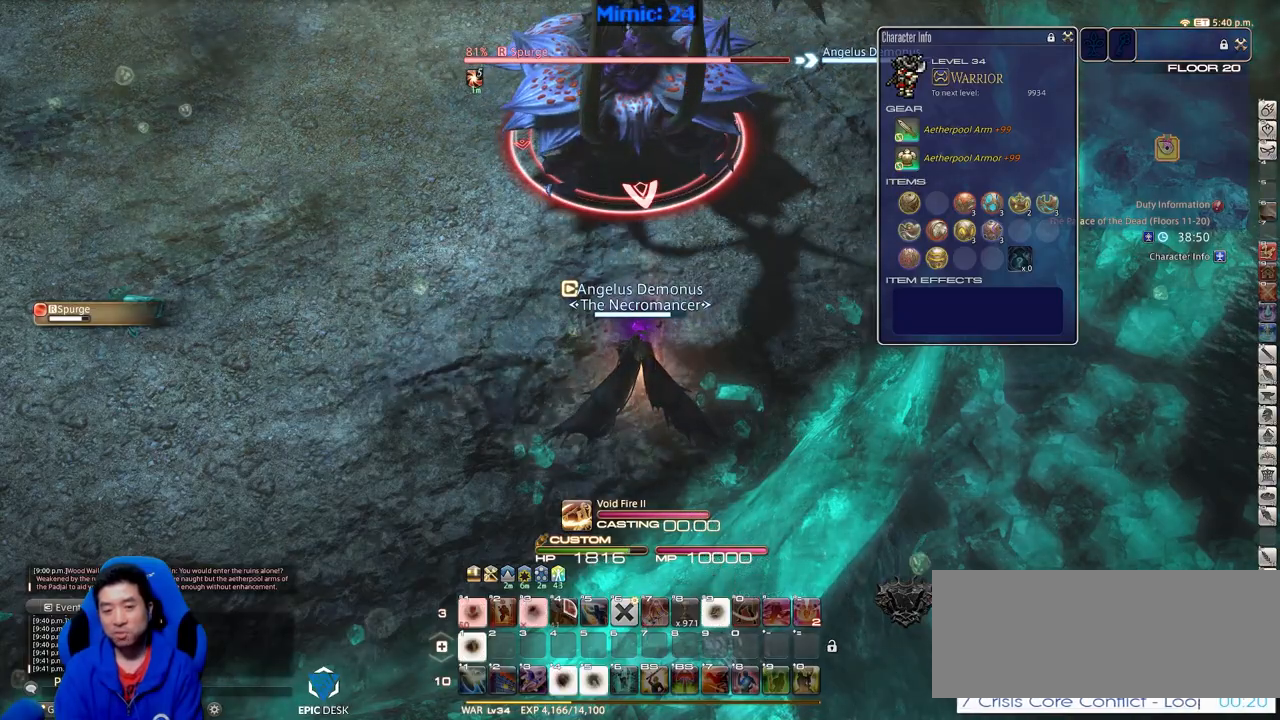
{"keys": ["w"], "events": [[67, "w", "down"]]}
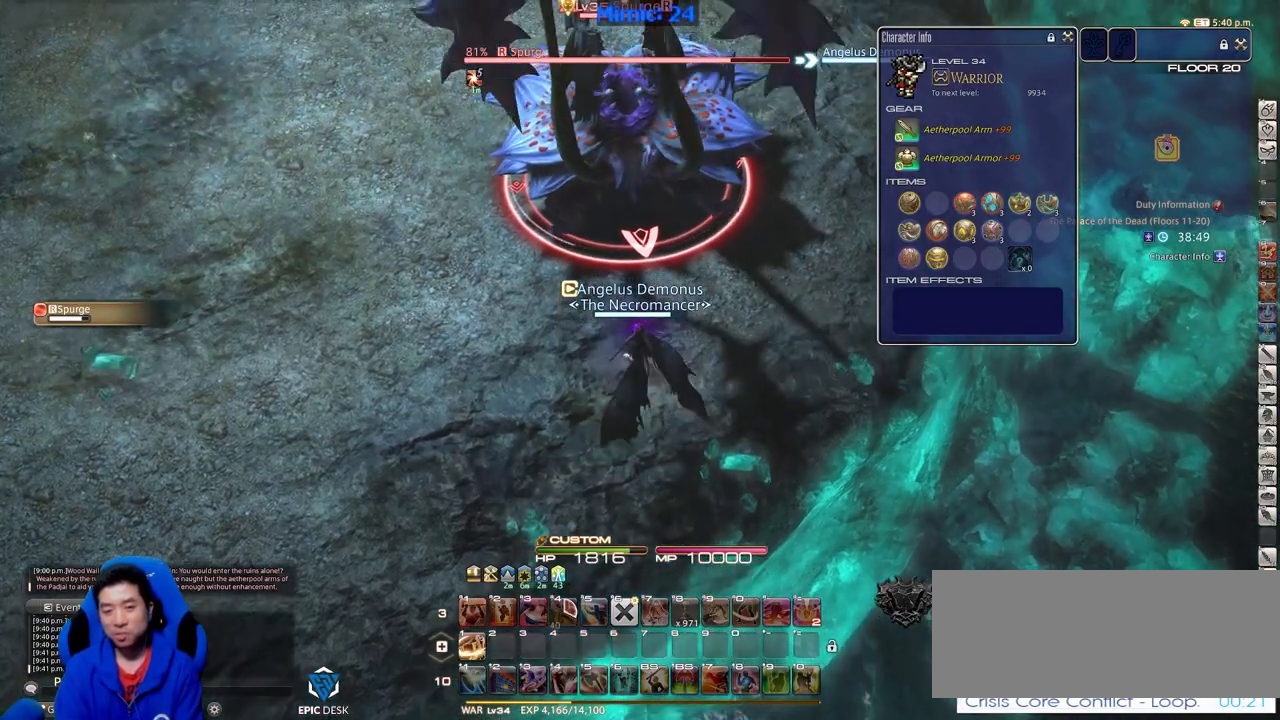
{"keys": ["1"], "events": [[34, "1", "down"], [34, "w", "up"], [117, "1", "up"], [167, "1", "down"], [217, "1", "up"], [301, "1", "down"], [367, "1", "up"], [401, "1", "down"]]}
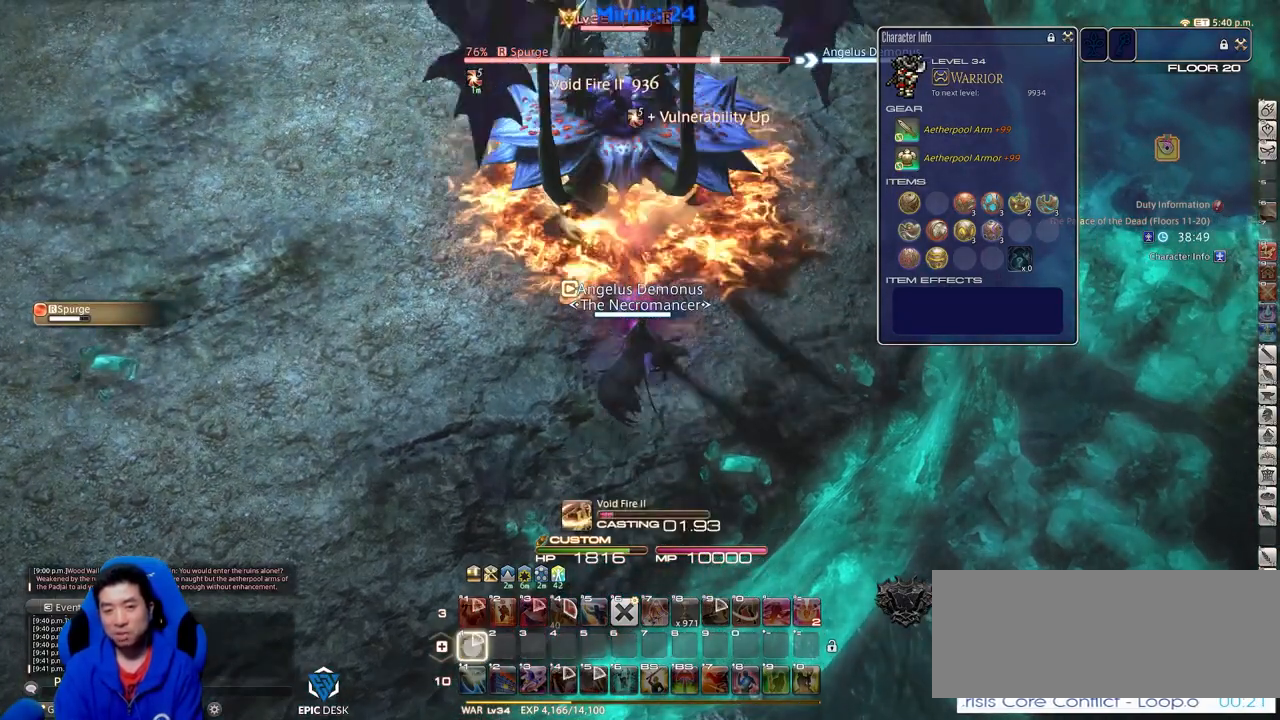
{"keys": [], "events": [[50, "1", "up"]]}
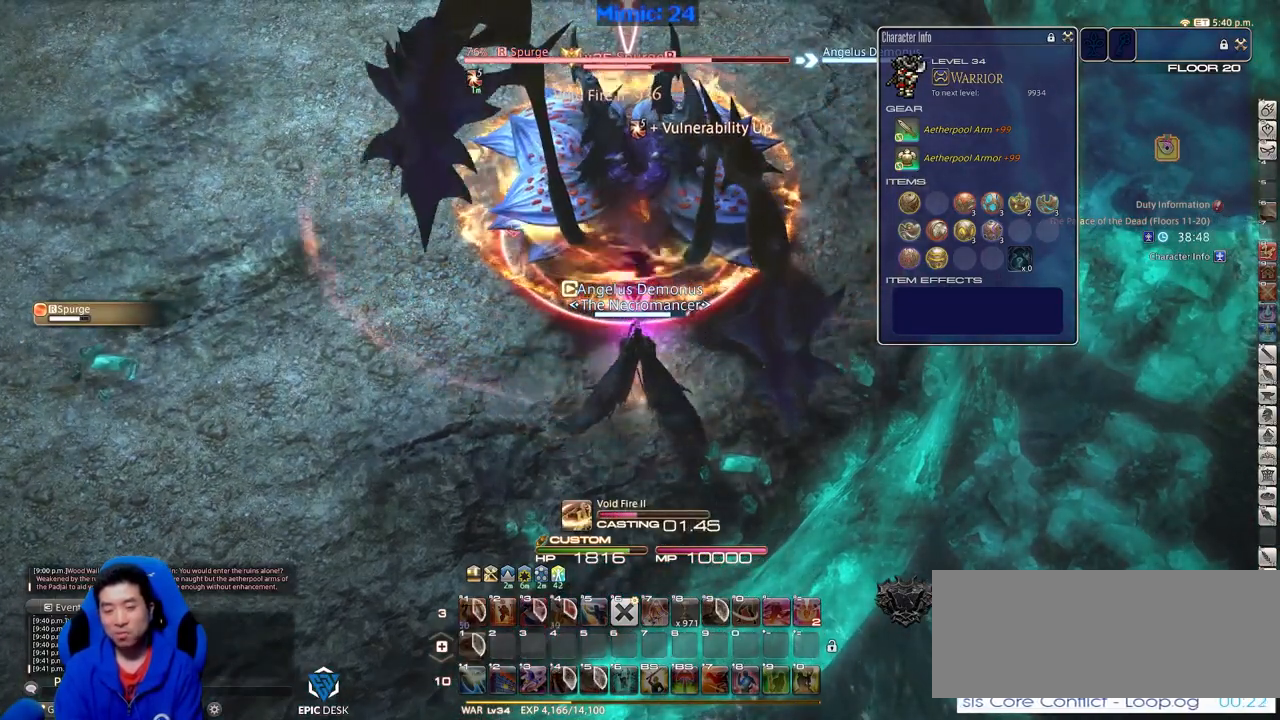
{"keys": [], "events": []}
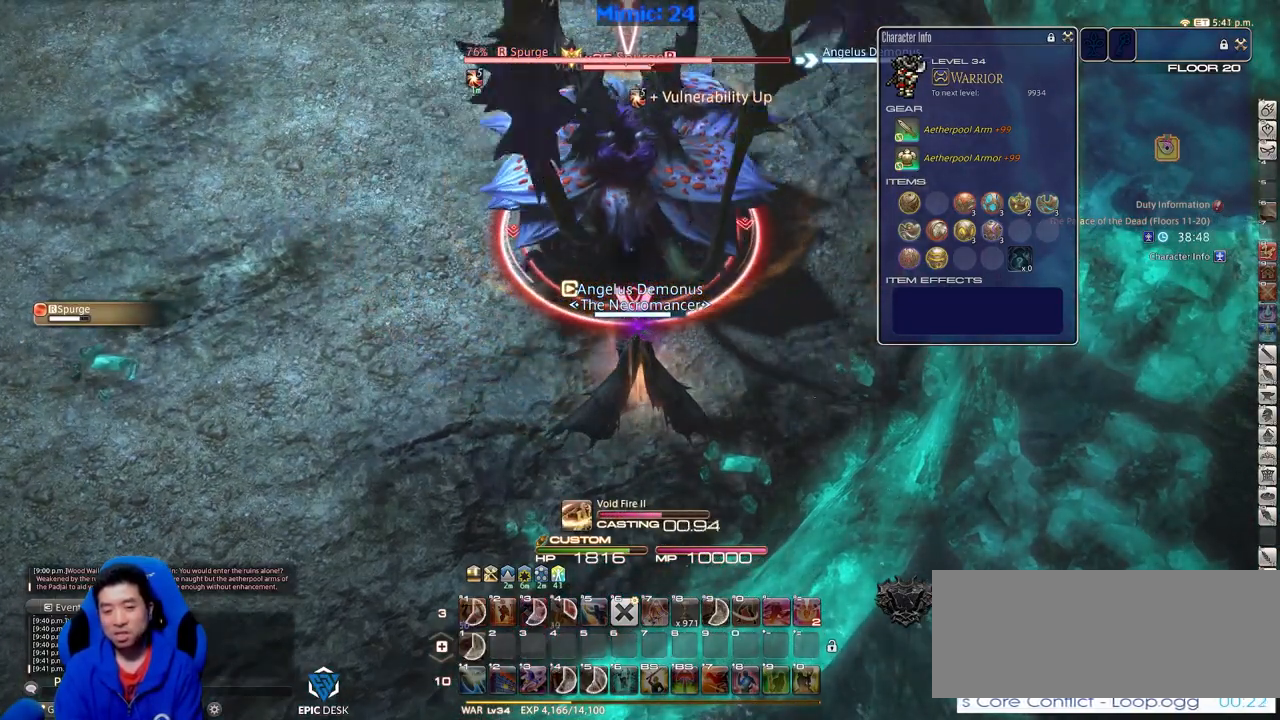
{"keys": [], "events": []}
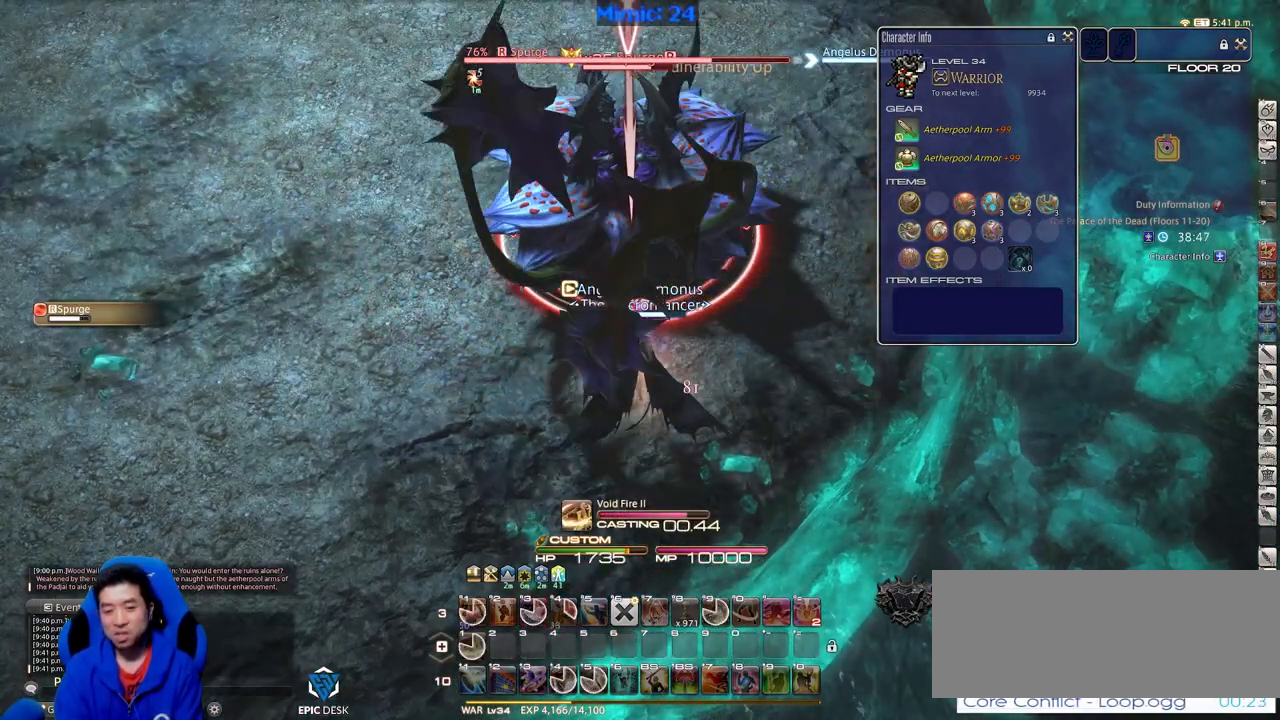
{"keys": ["w"], "events": [[484, "w", "down"]]}
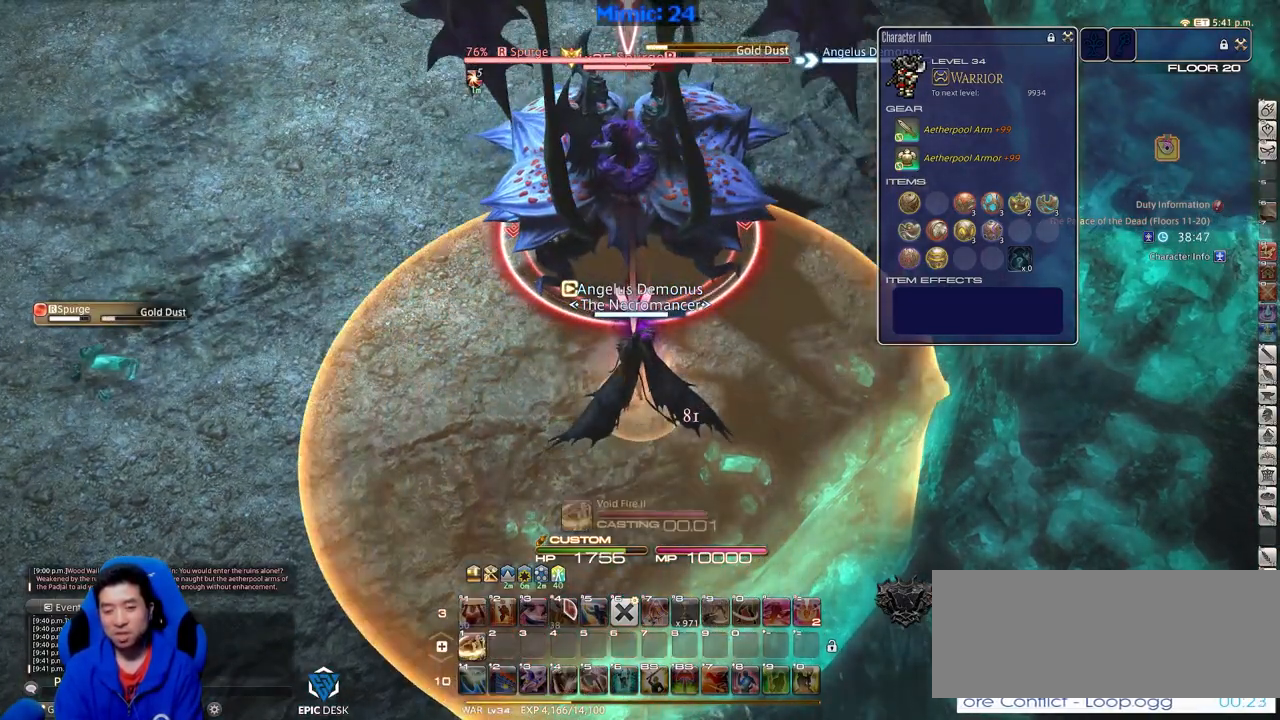
{"keys": ["d", "w"], "events": [[84, "d", "down"]]}
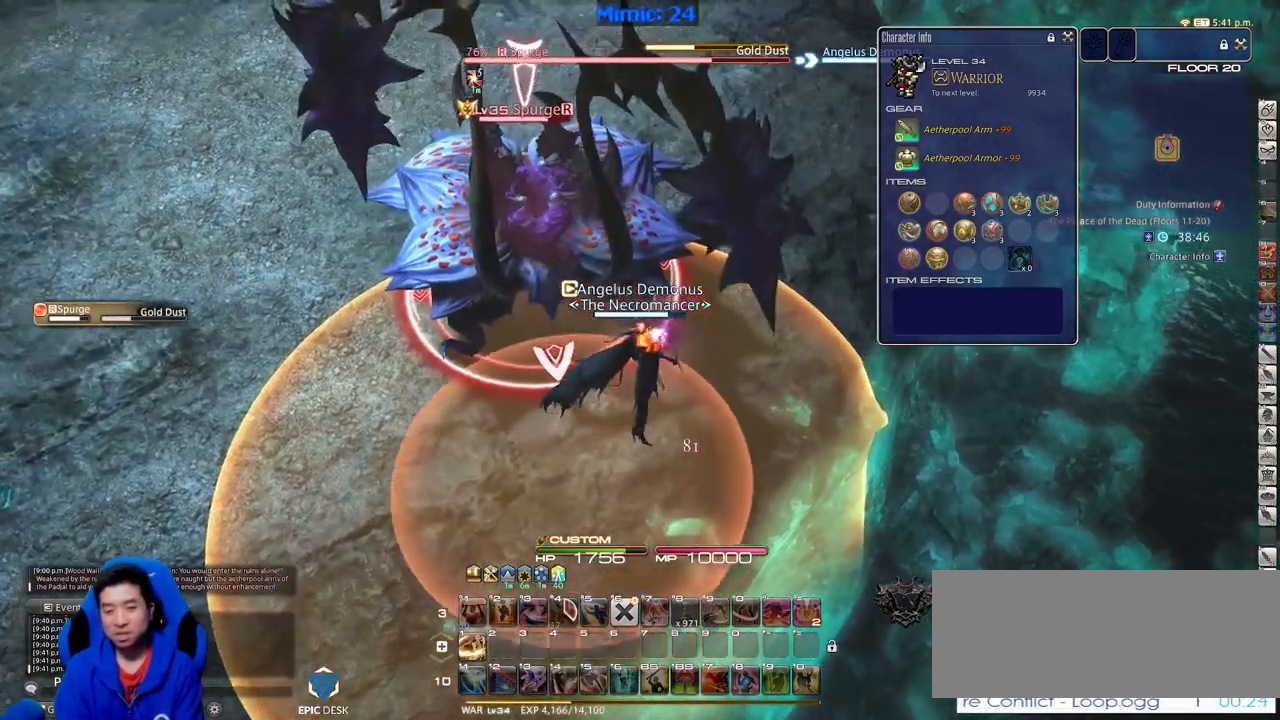
{"keys": ["w"], "events": [[333, "d", "up"]]}
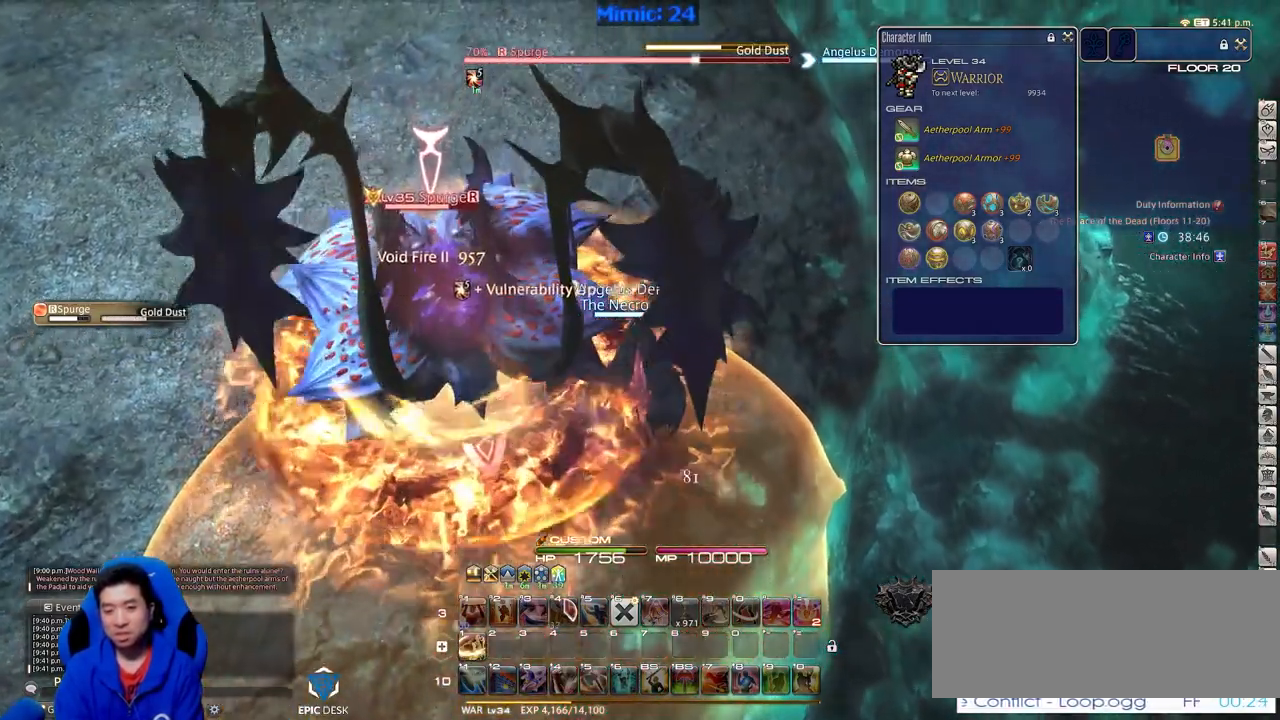
{"keys": ["w"], "events": []}
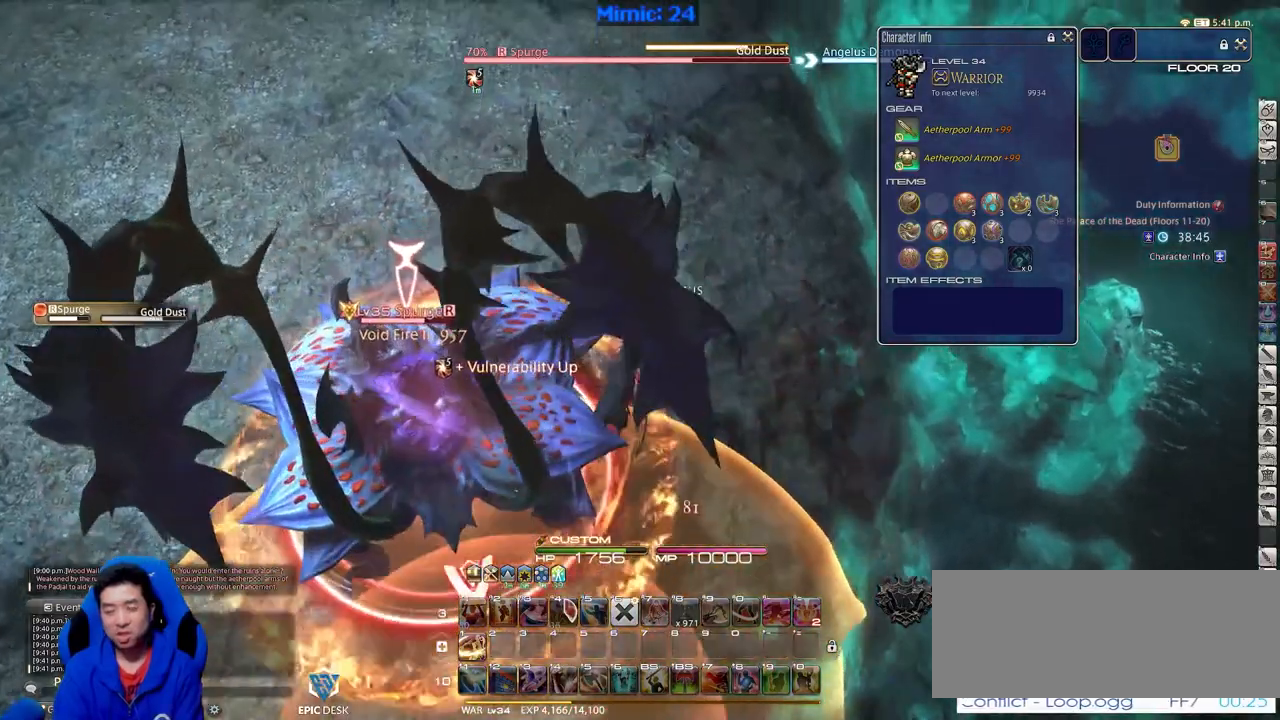
{"keys": [], "events": [[500, "w", "up"]]}
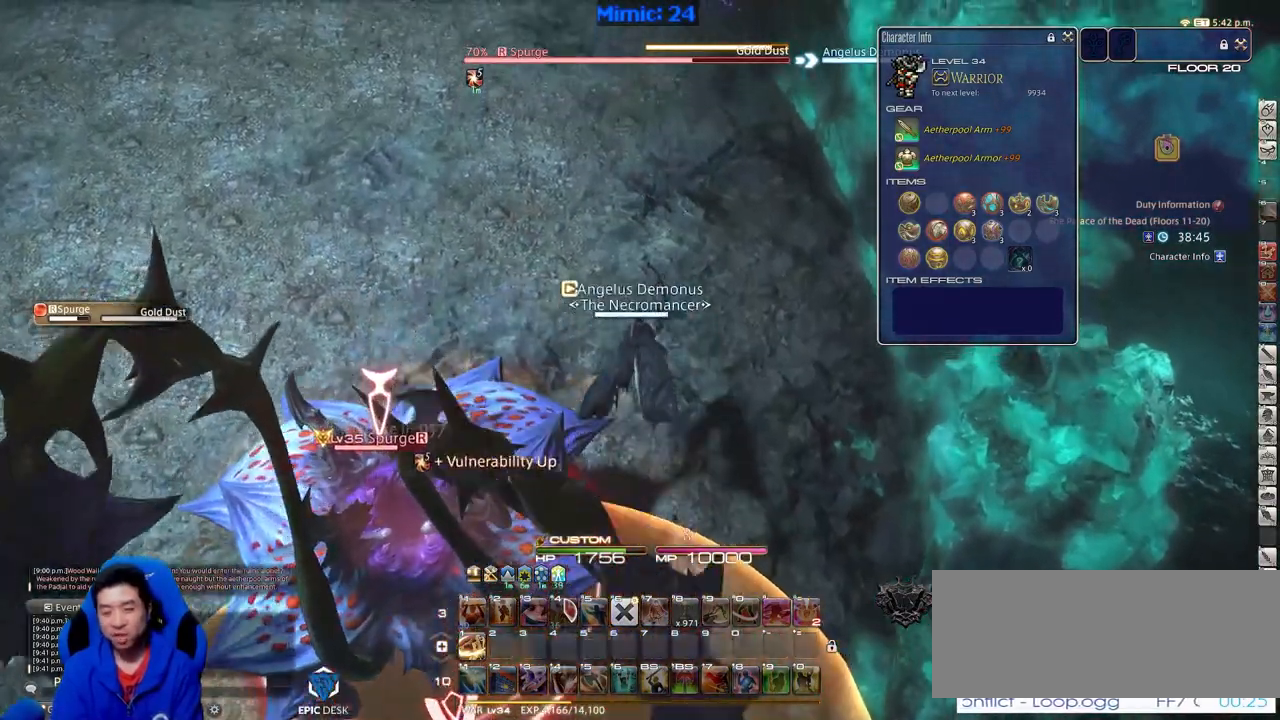
{"keys": [], "events": [[50, "1", "down"], [134, "1", "up"], [184, "1", "down"], [417, "1", "up"]]}
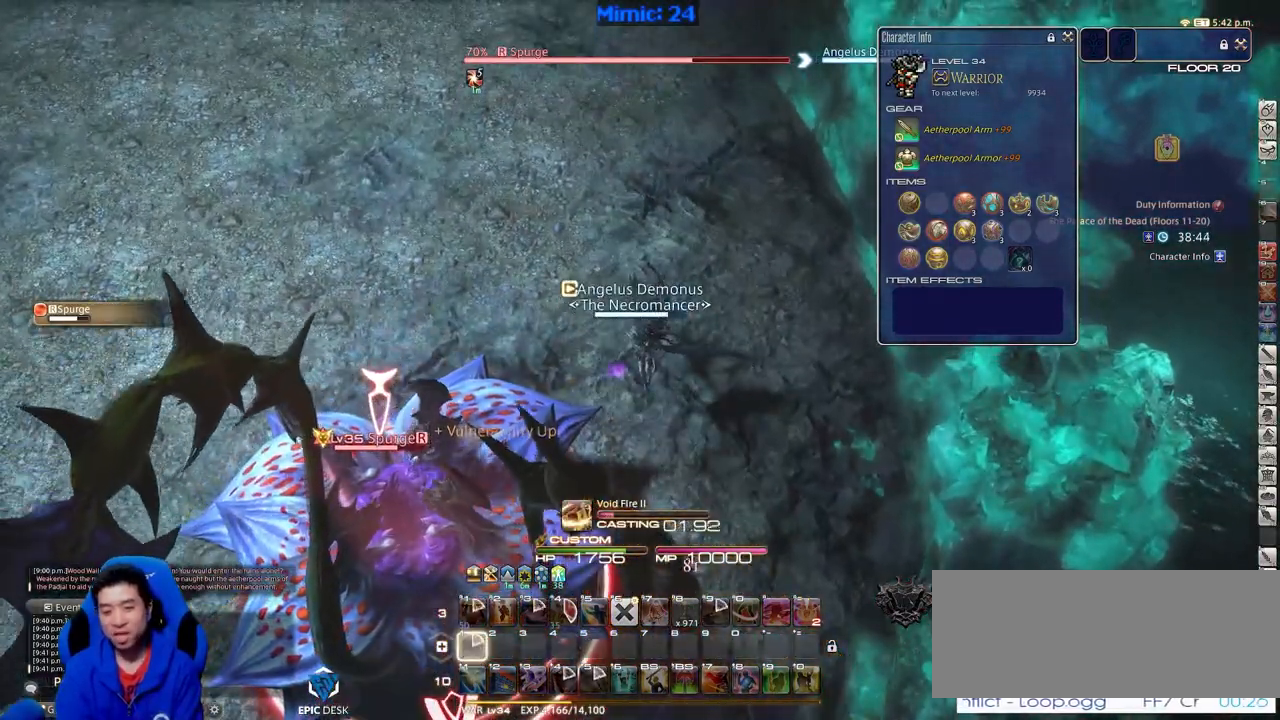
{"keys": [], "events": []}
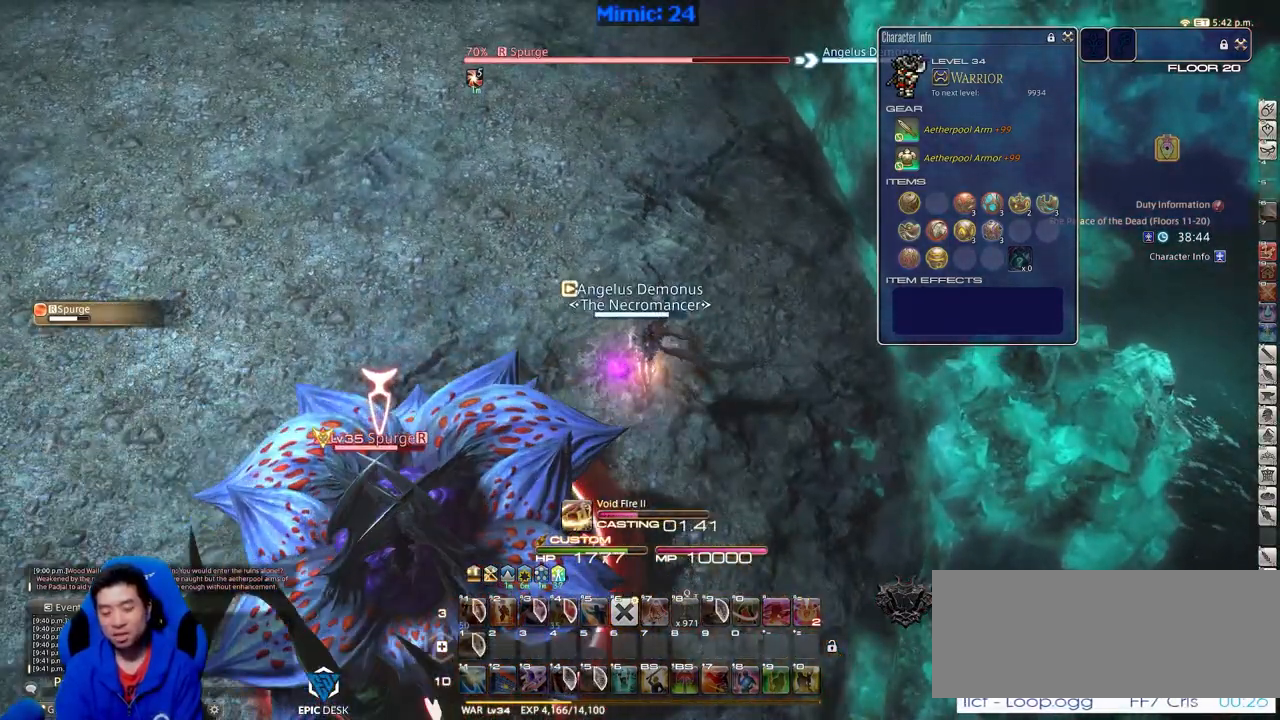
{"keys": [], "events": []}
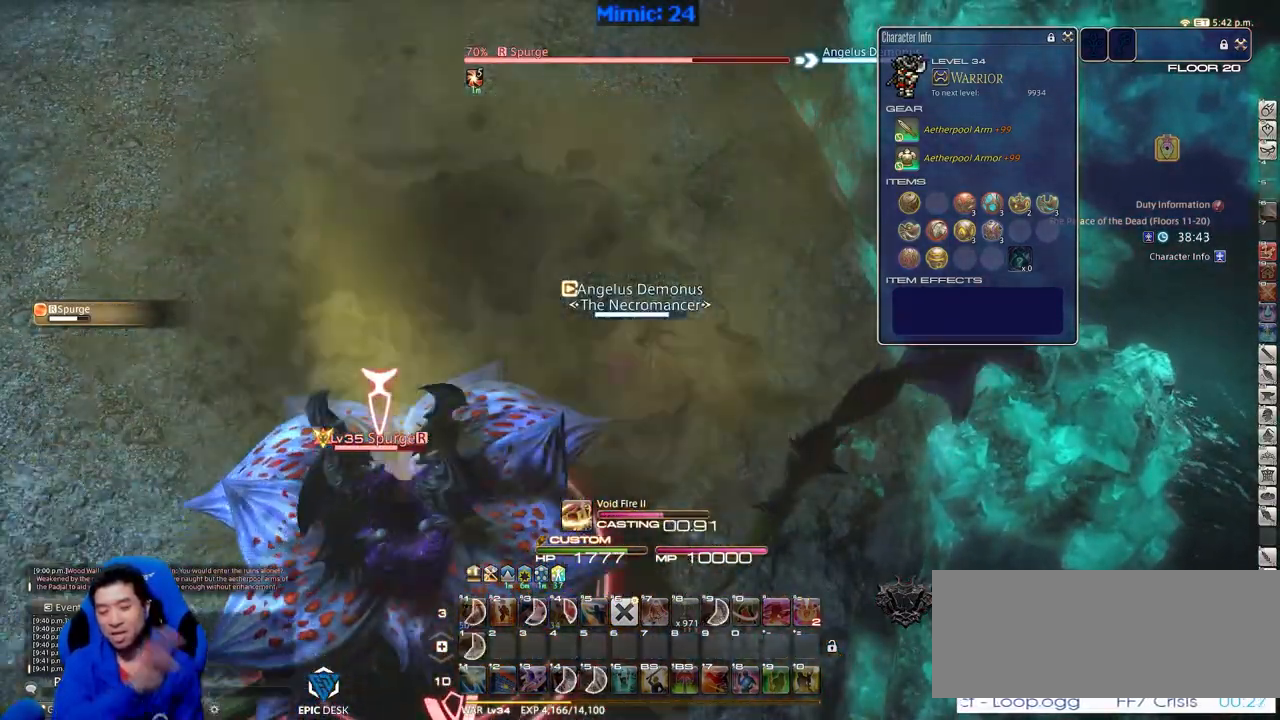
{"keys": [], "events": []}
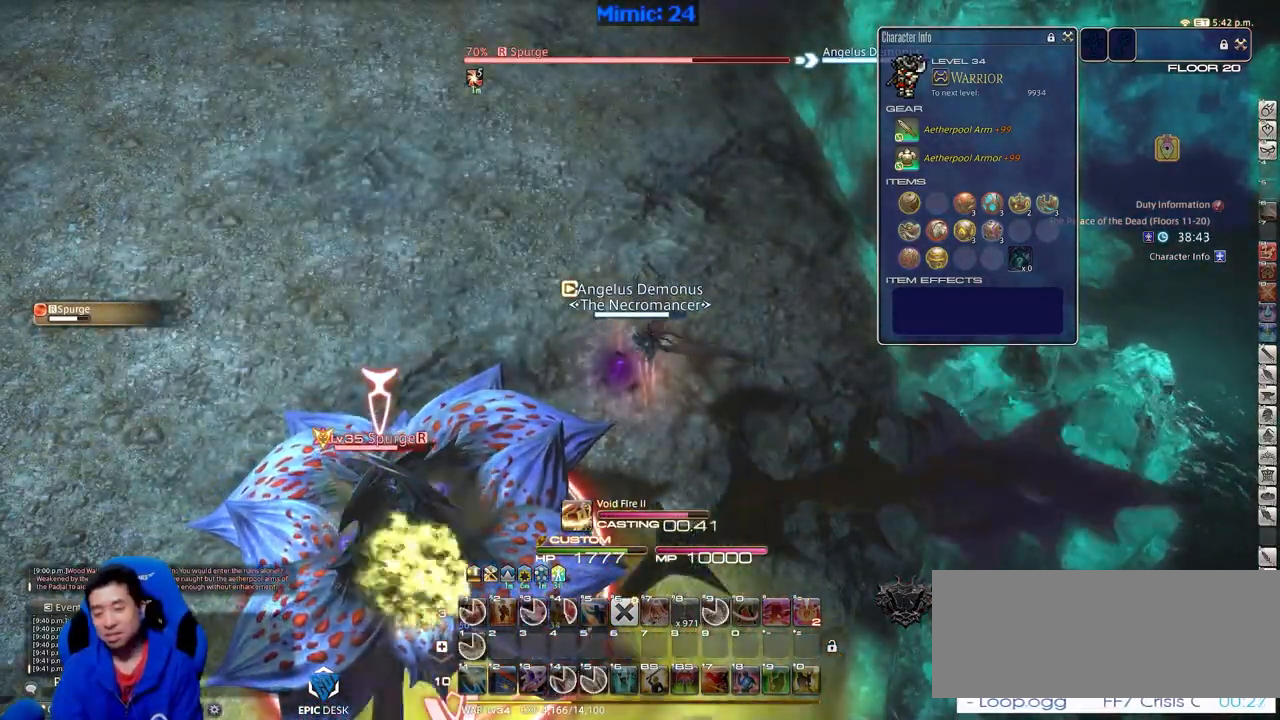
{"keys": [], "events": []}
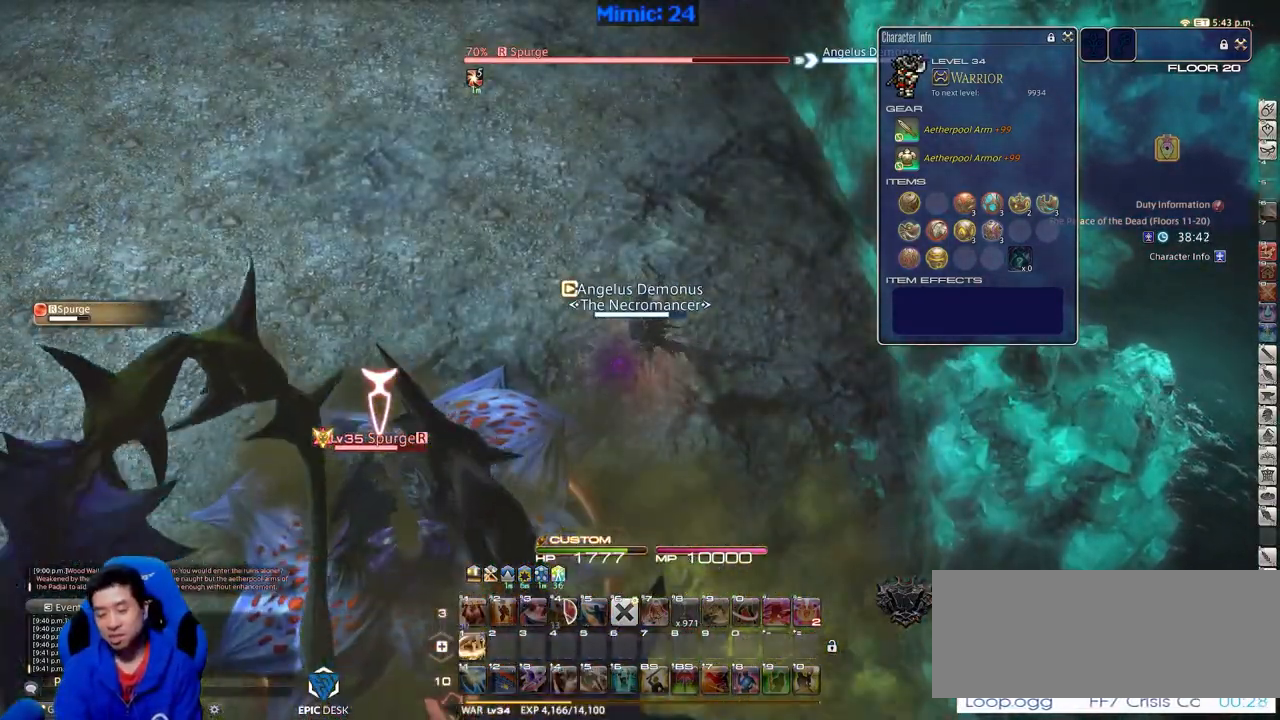
{"keys": ["w"], "events": [[16, "w", "down"]]}
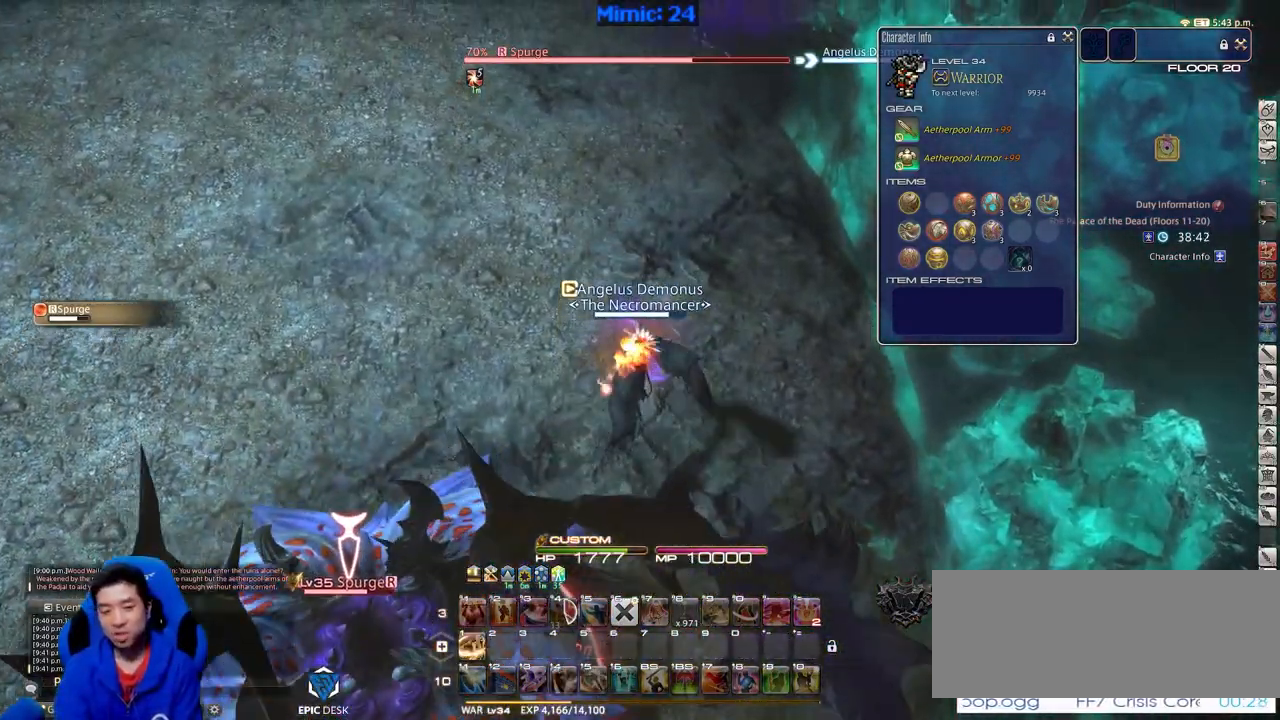
{"keys": [], "events": [[34, "1", "down"], [84, "w", "up"], [217, "1", "up"], [267, "1", "down"], [367, "1", "up"], [401, "1", "down"], [501, "1", "up"]]}
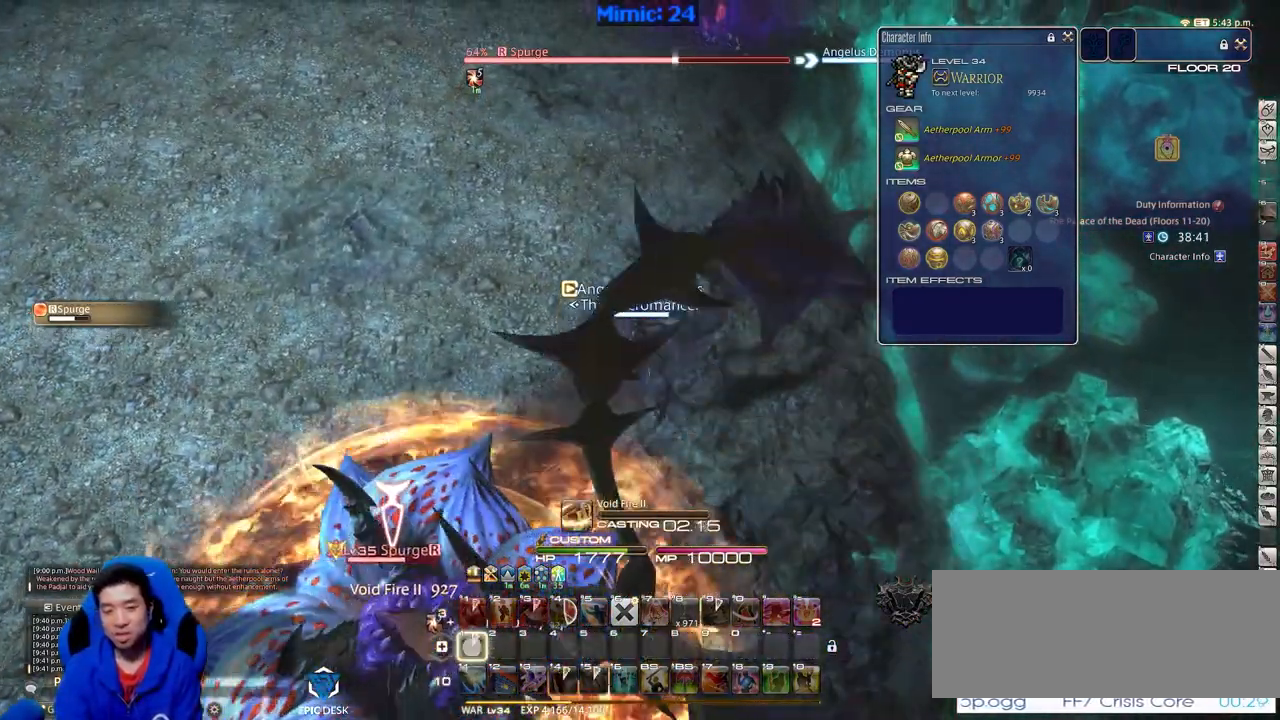
{"keys": [], "events": []}
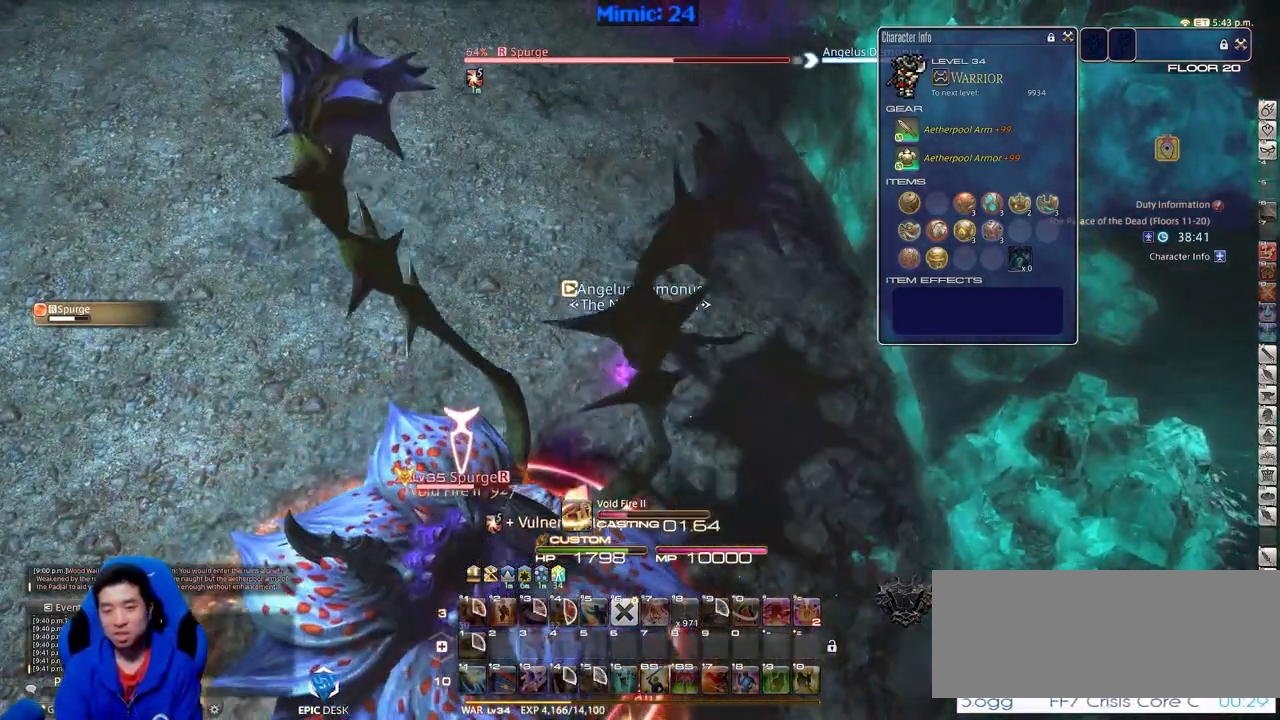
{"keys": [], "events": []}
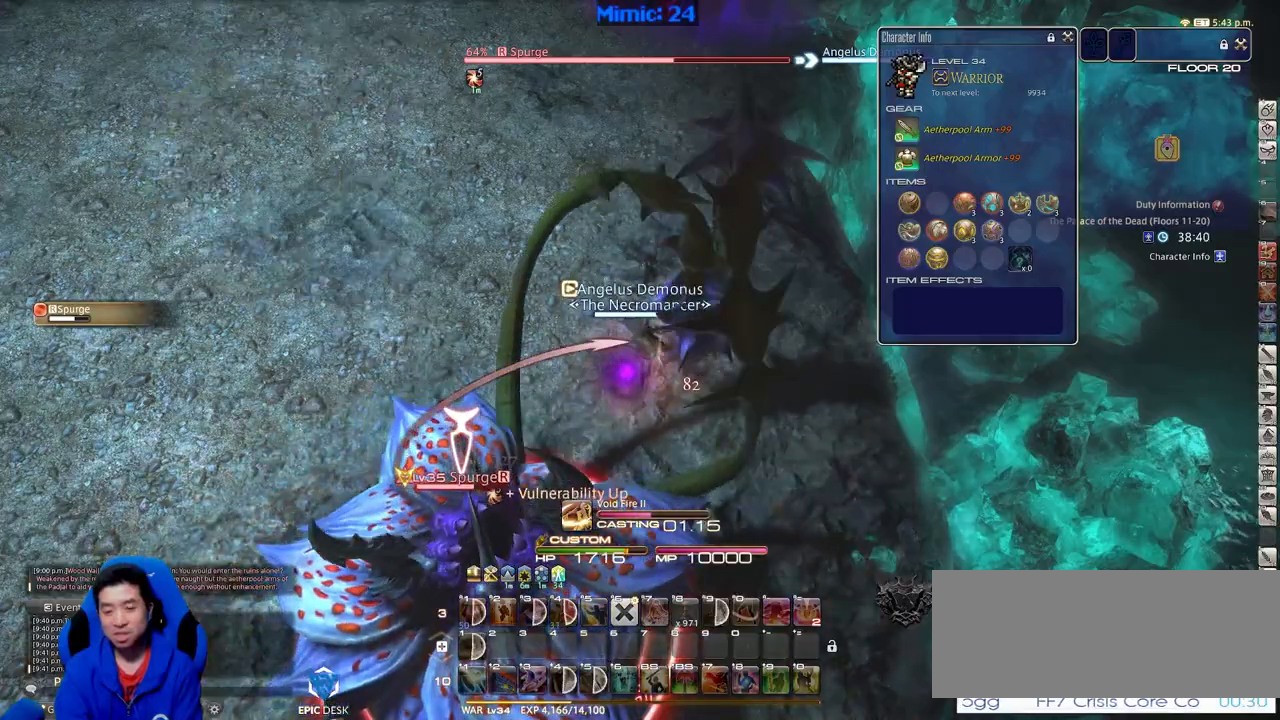
{"keys": [], "events": []}
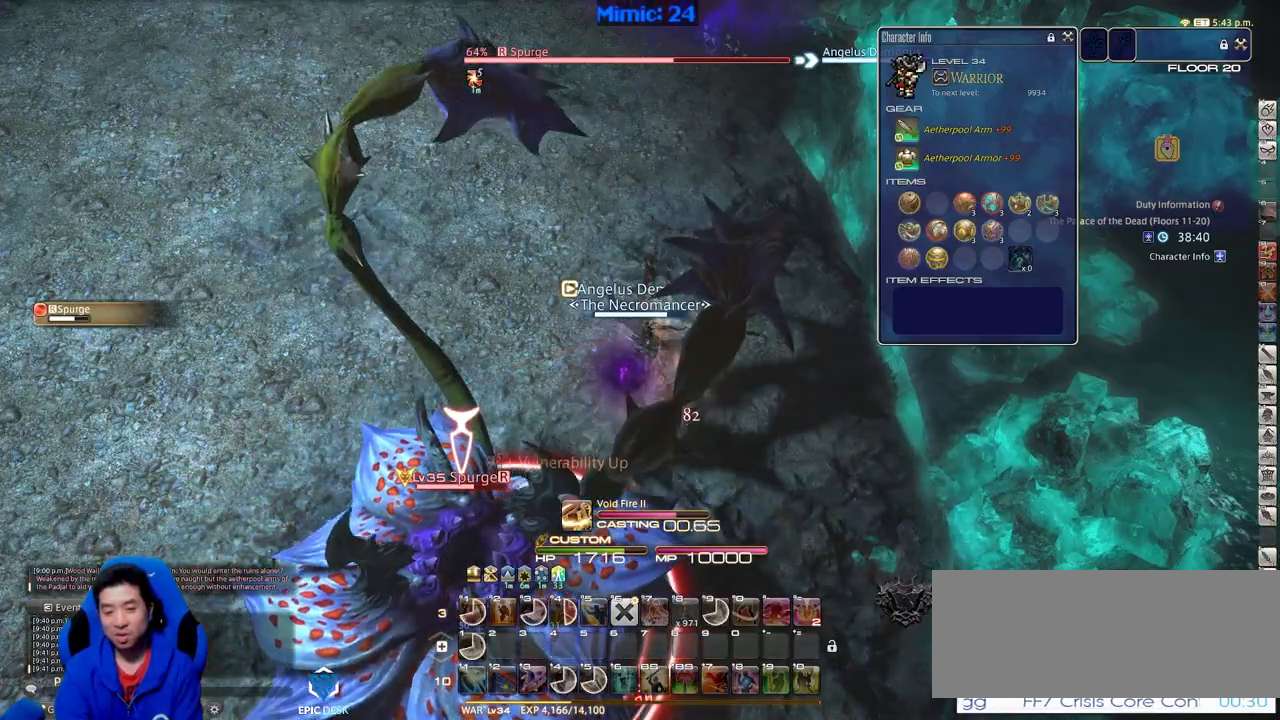
{"keys": [], "events": []}
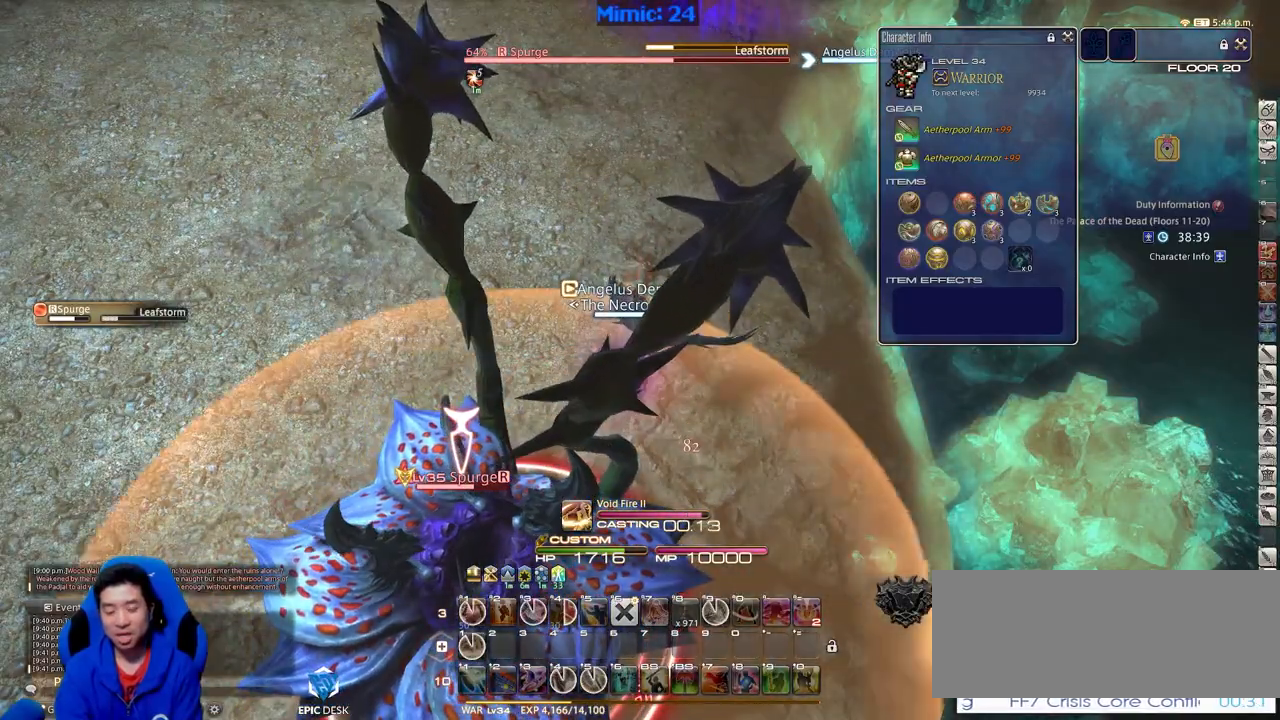
{"keys": ["w"], "events": [[117, "a", "down"], [117, "w", "down"], [484, "a", "up"]]}